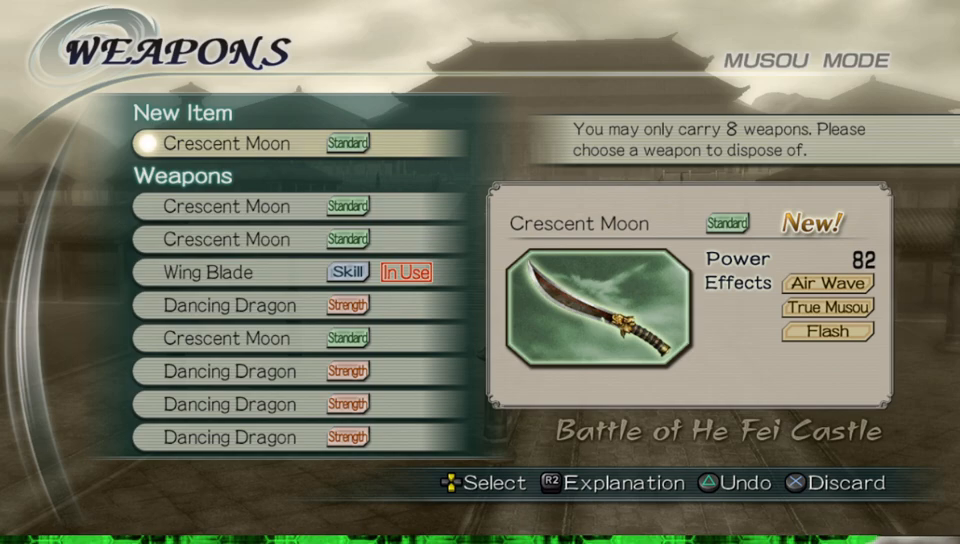
Gameplay with a controller (Xbox layout); each line is a JSON object with the inputs held at the frame after it. "events" lists button and stick changes between this image and that frame as [ms after this image, input, new state], when the widget could be followed in between. Not read: L3 R3.
{"buttons": [], "left_stick": "center", "right_stick": "center", "events": [[333, "DPAD_DOWN", "down"], [433, "DPAD_DOWN", "up"]]}
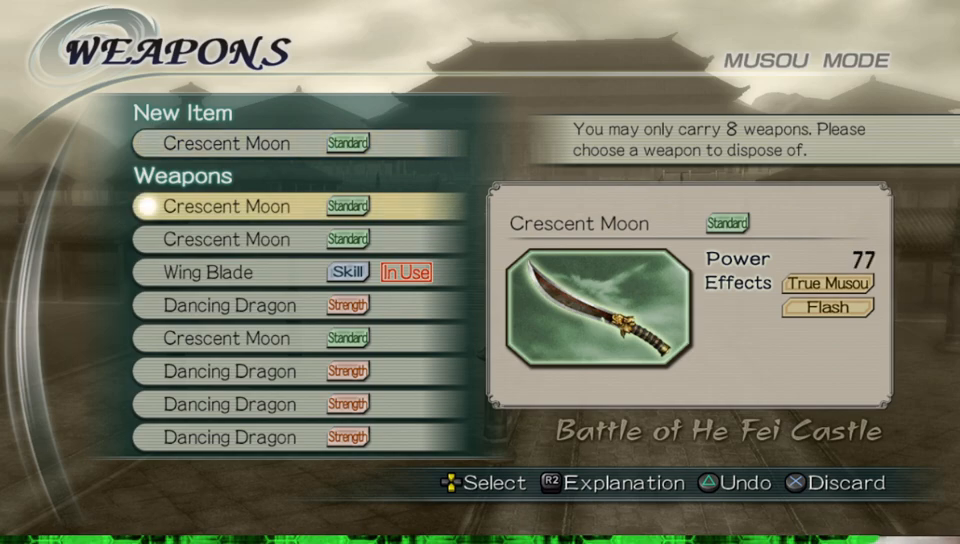
{"buttons": [], "left_stick": "center", "right_stick": "center", "events": [[50, "DPAD_DOWN", "down"], [117, "DPAD_DOWN", "up"], [233, "DPAD_DOWN", "down"], [300, "DPAD_DOWN", "up"], [417, "DPAD_DOWN", "down"], [467, "DPAD_DOWN", "up"]]}
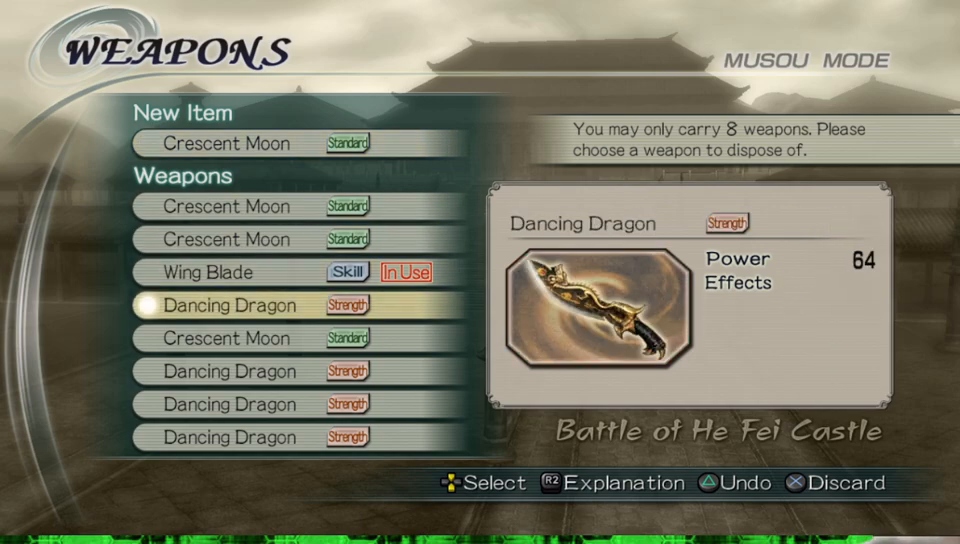
{"buttons": [], "left_stick": "center", "right_stick": "center", "events": []}
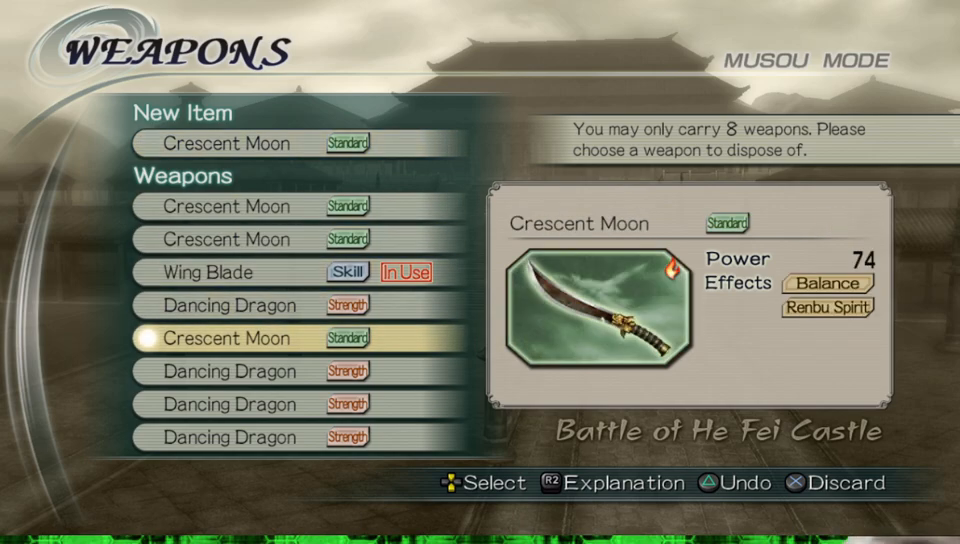
{"buttons": ["A"], "left_stick": "center", "right_stick": "center", "events": [[417, "A", "down"]]}
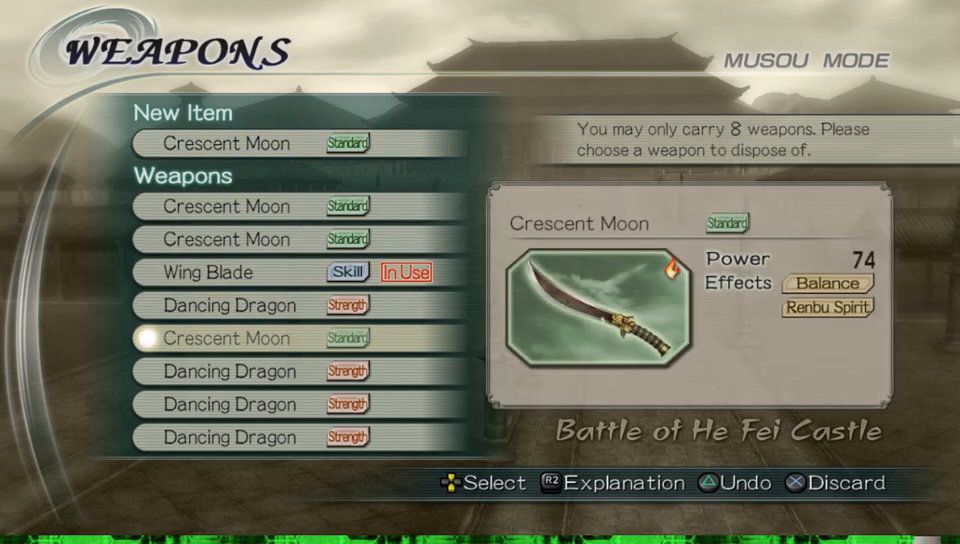
{"buttons": [], "left_stick": "center", "right_stick": "center", "events": [[67, "A", "up"]]}
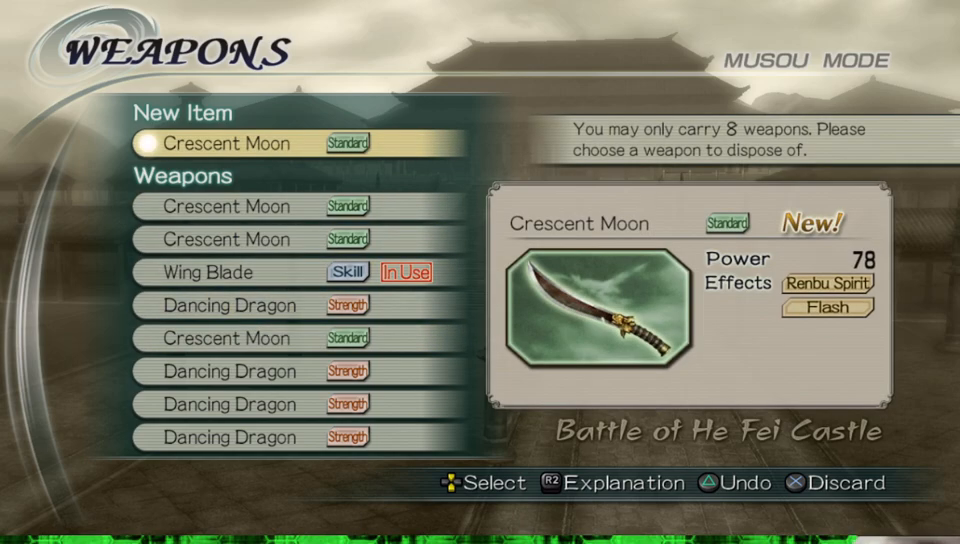
{"buttons": [], "left_stick": "center", "right_stick": "center", "events": []}
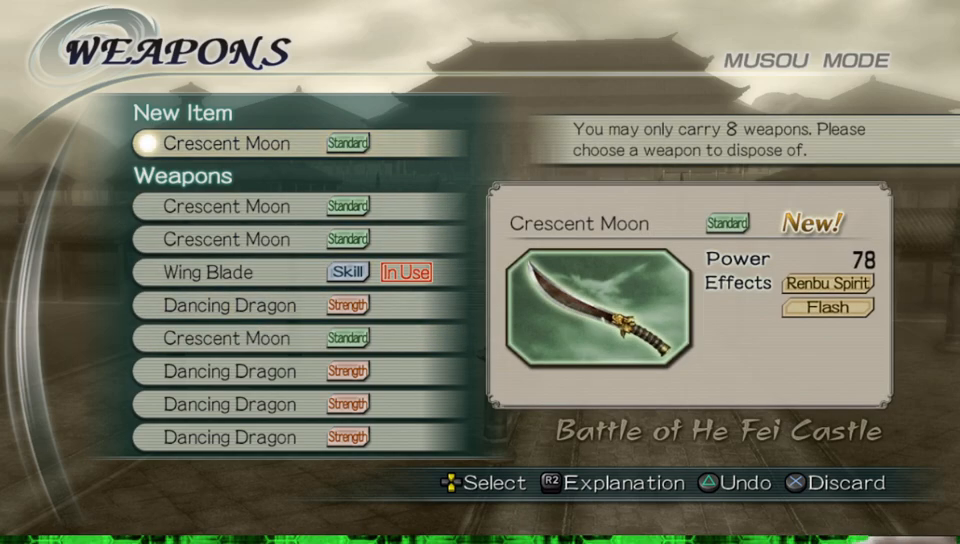
{"buttons": [], "left_stick": "center", "right_stick": "center", "events": []}
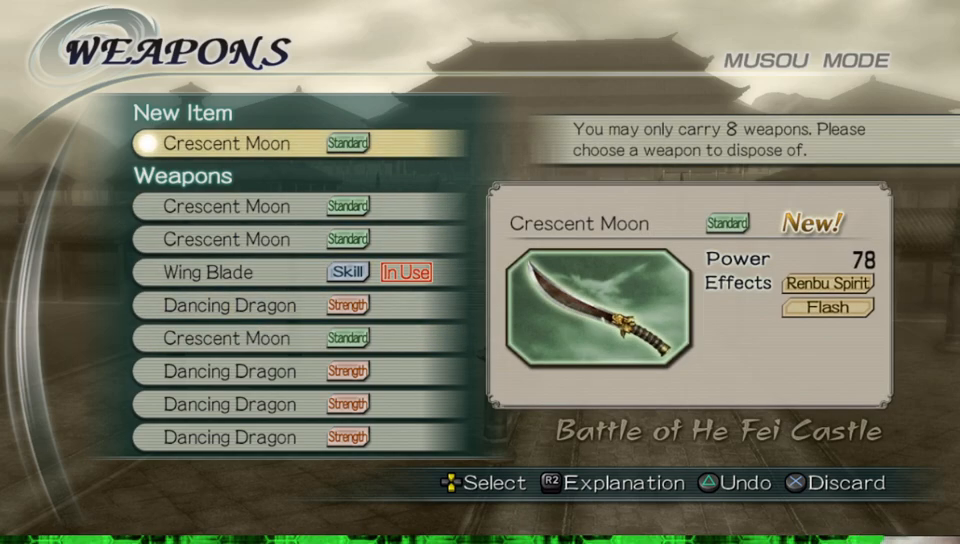
{"buttons": [], "left_stick": "center", "right_stick": "center", "events": []}
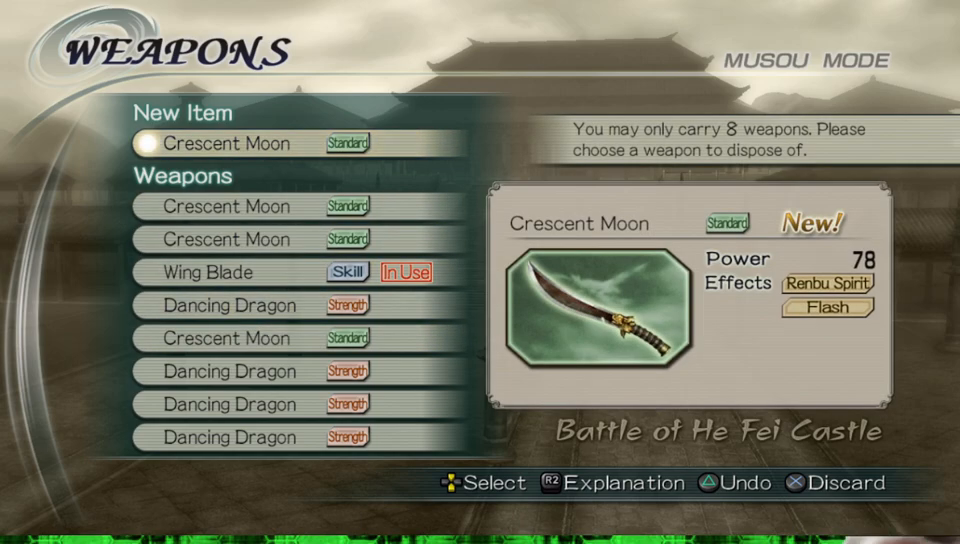
{"buttons": [], "left_stick": "center", "right_stick": "center", "events": [[350, "DPAD_DOWN", "down"], [433, "DPAD_DOWN", "up"]]}
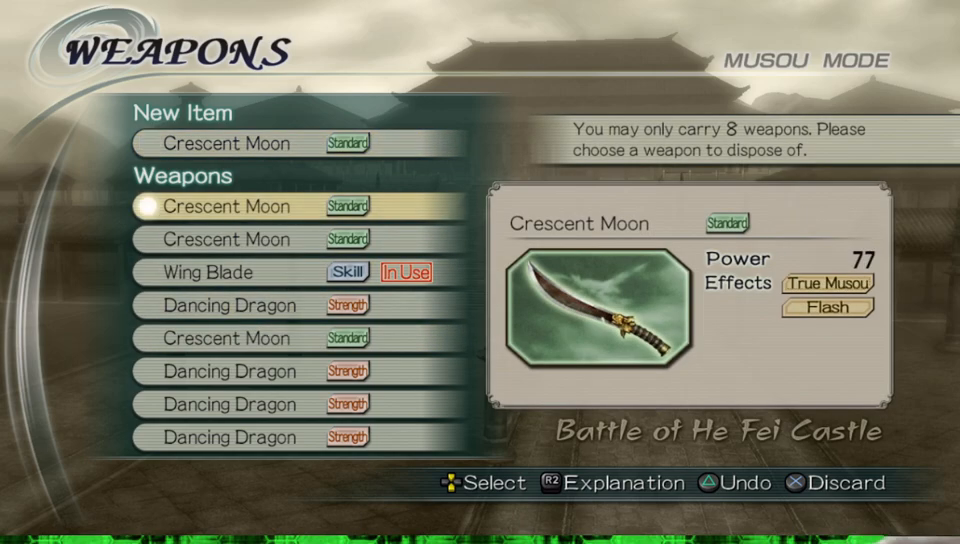
{"buttons": ["DPAD_DOWN"], "left_stick": "center", "right_stick": "center", "events": [[33, "DPAD_DOWN", "down"], [117, "DPAD_DOWN", "up"], [233, "DPAD_DOWN", "down"], [300, "DPAD_DOWN", "up"], [433, "DPAD_DOWN", "down"]]}
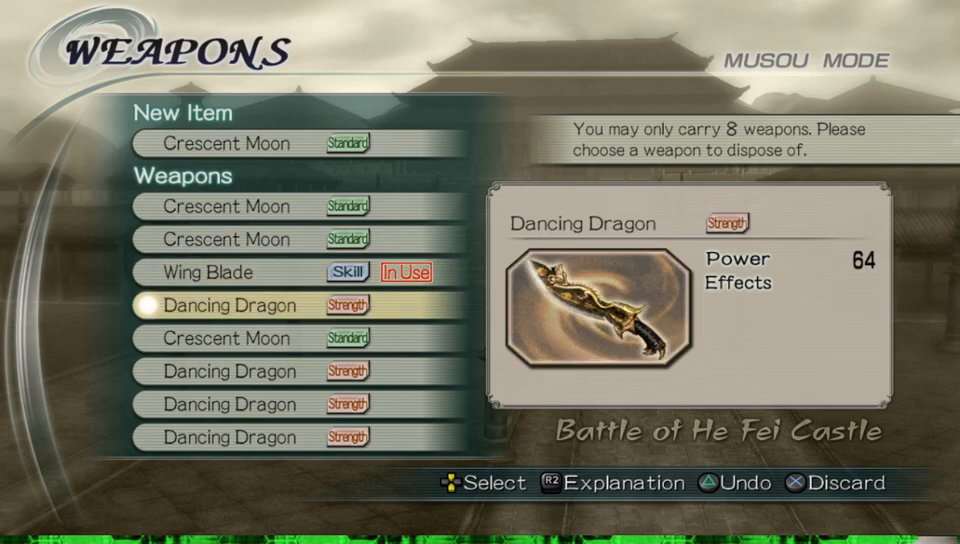
{"buttons": [], "left_stick": "center", "right_stick": "center", "events": [[33, "DPAD_DOWN", "up"]]}
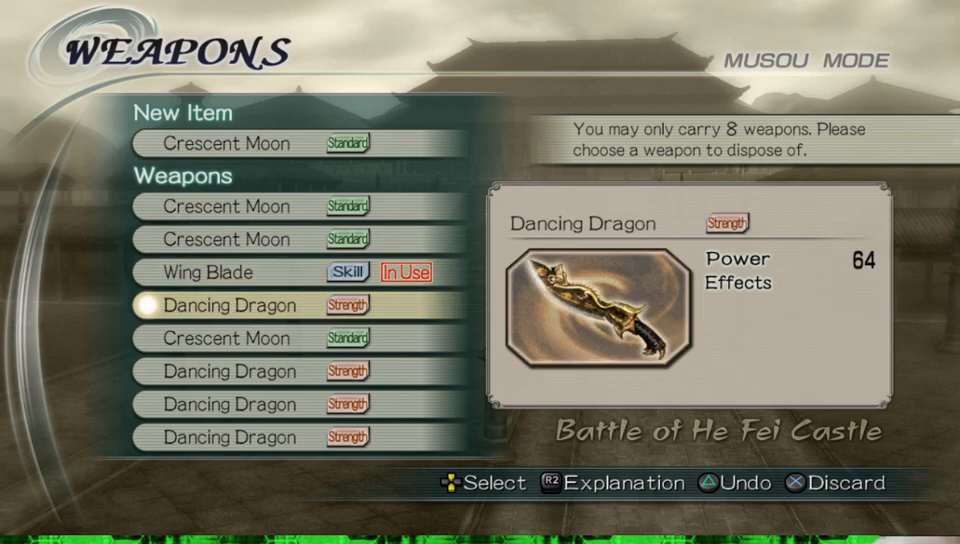
{"buttons": [], "left_stick": "center", "right_stick": "center", "events": [[183, "A", "down"], [333, "A", "up"]]}
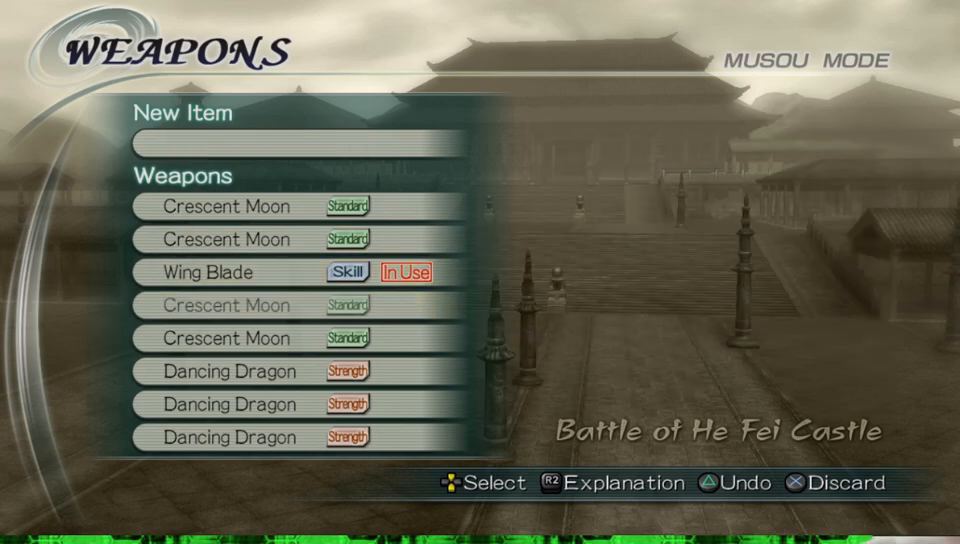
{"buttons": [], "left_stick": "center", "right_stick": "center", "events": []}
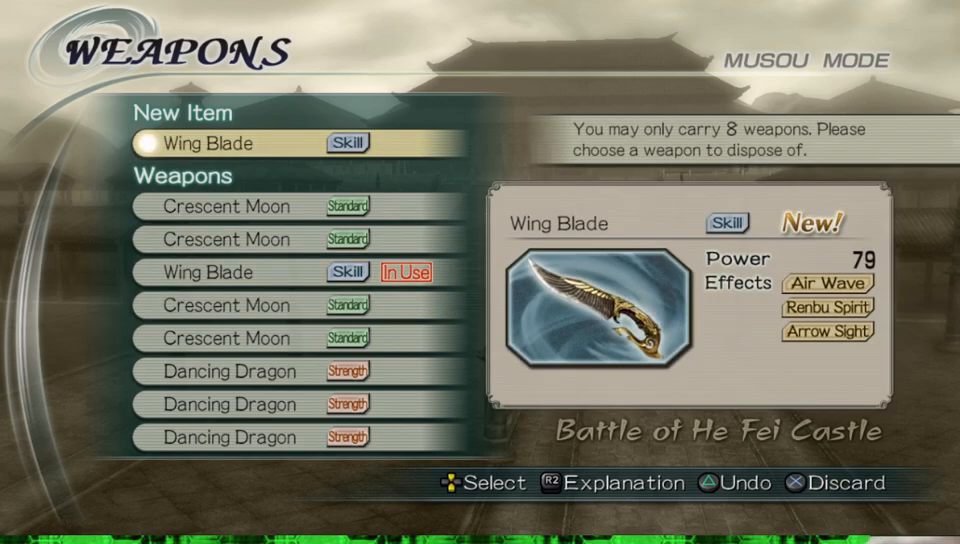
{"buttons": [], "left_stick": "center", "right_stick": "center", "events": []}
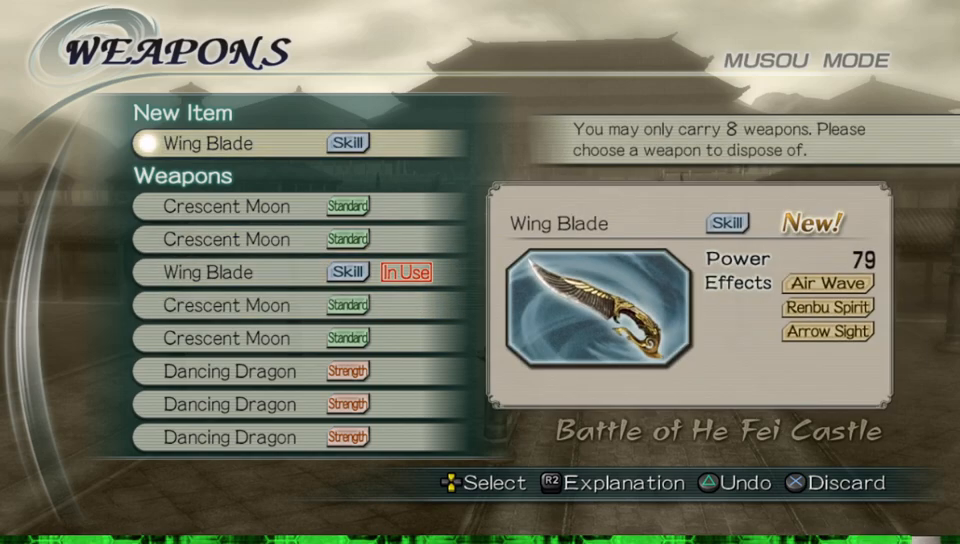
{"buttons": [], "left_stick": "center", "right_stick": "center", "events": []}
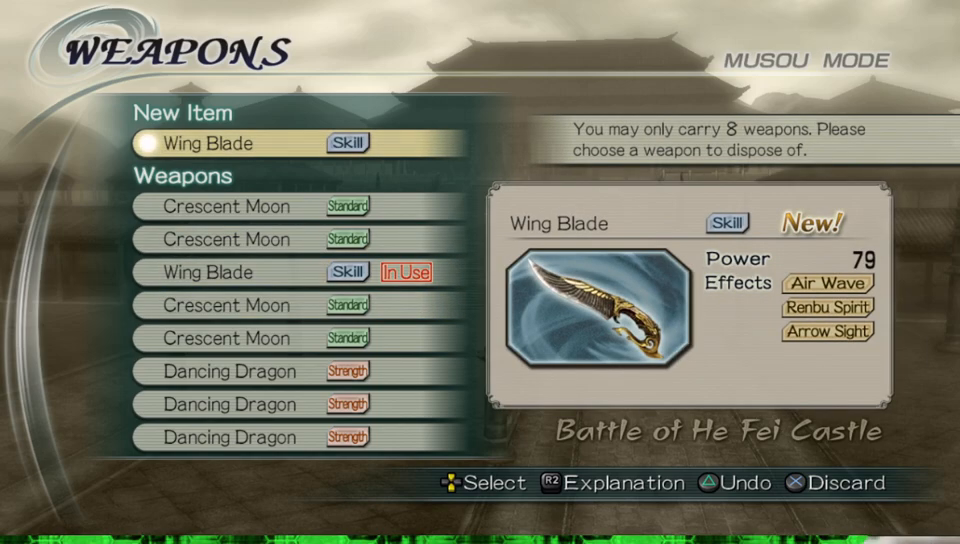
{"buttons": [], "left_stick": "center", "right_stick": "center", "events": []}
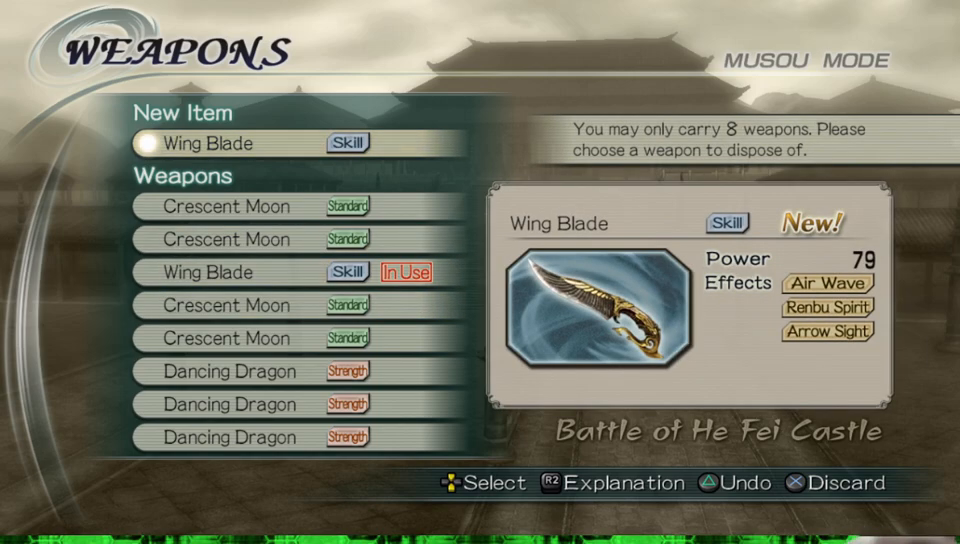
{"buttons": [], "left_stick": "center", "right_stick": "center", "events": []}
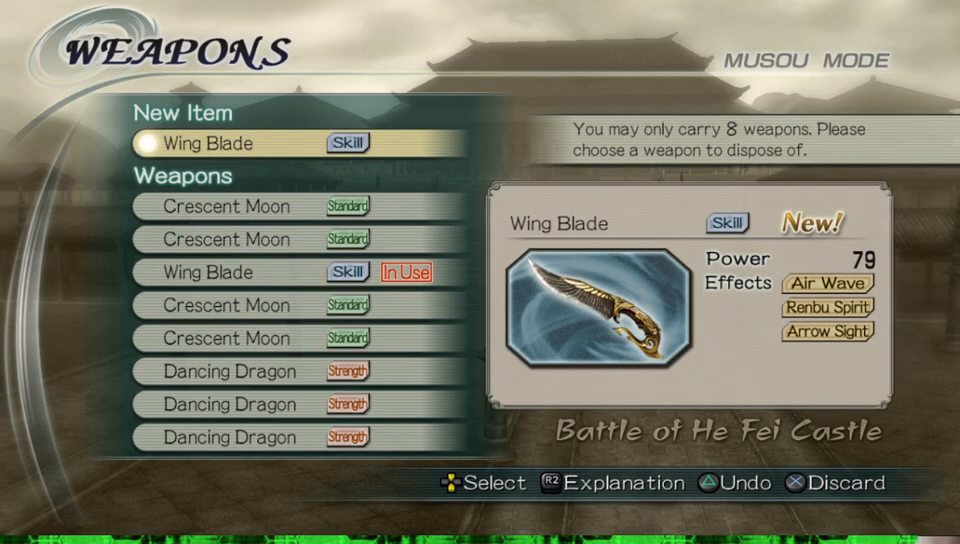
{"buttons": [], "left_stick": "center", "right_stick": "center", "events": []}
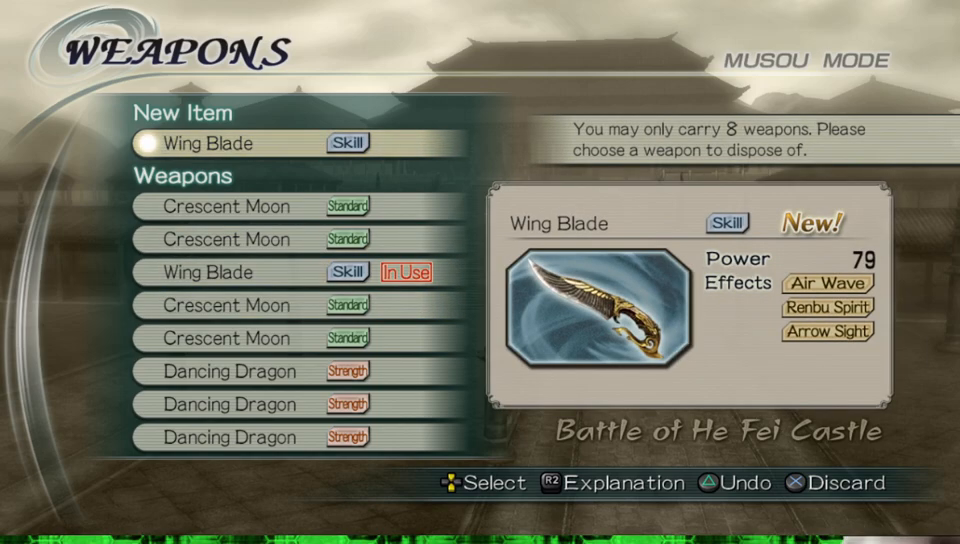
{"buttons": [], "left_stick": "center", "right_stick": "center", "events": [[17, "DPAD_UP", "down"], [100, "DPAD_UP", "up"]]}
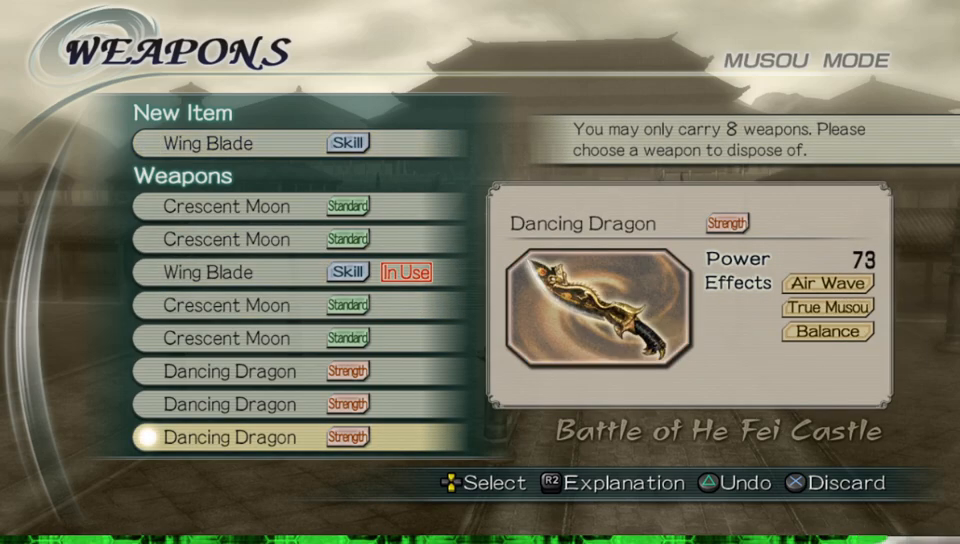
{"buttons": [], "left_stick": "center", "right_stick": "center", "events": [[133, "DPAD_UP", "down"], [250, "DPAD_UP", "up"]]}
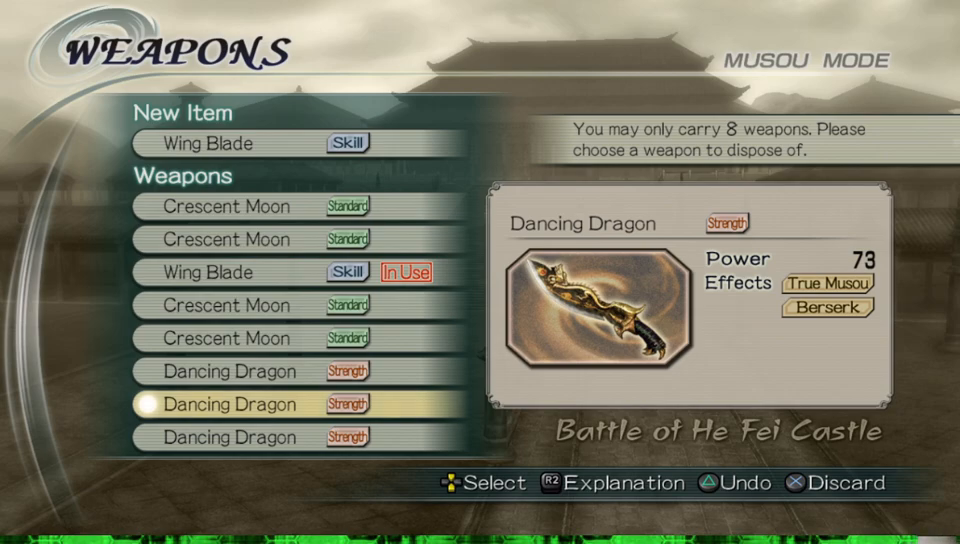
{"buttons": [], "left_stick": "center", "right_stick": "center", "events": []}
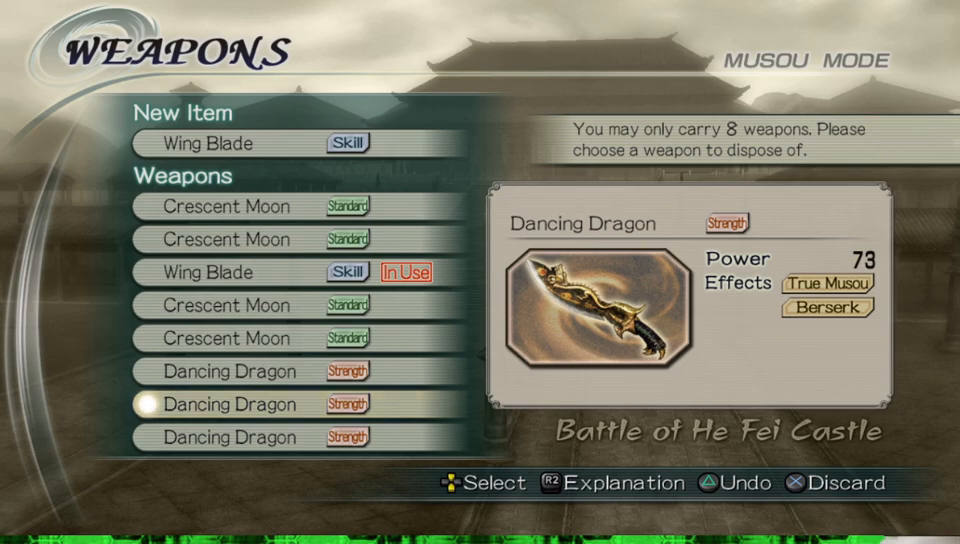
{"buttons": [], "left_stick": "center", "right_stick": "center", "events": [[350, "A", "down"], [483, "A", "up"]]}
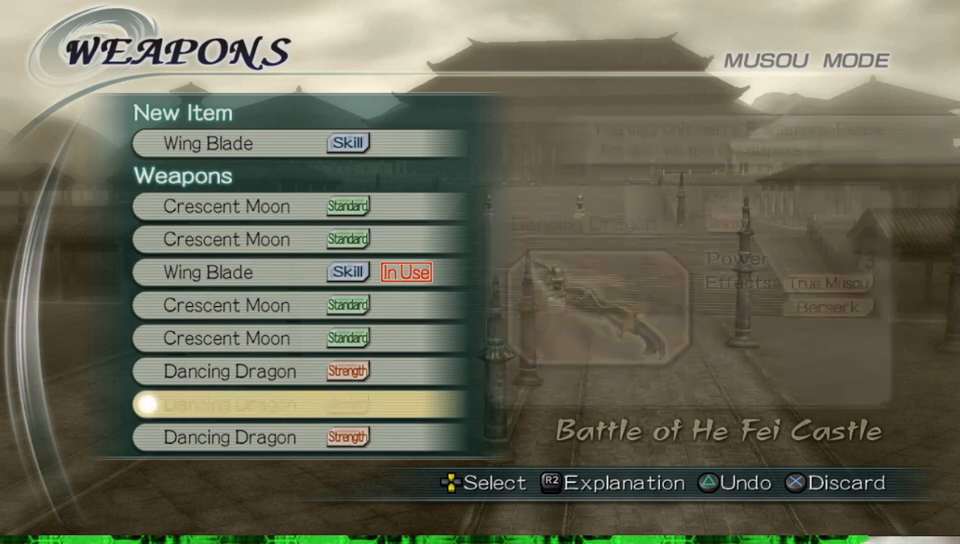
{"buttons": [], "left_stick": "center", "right_stick": "center", "events": []}
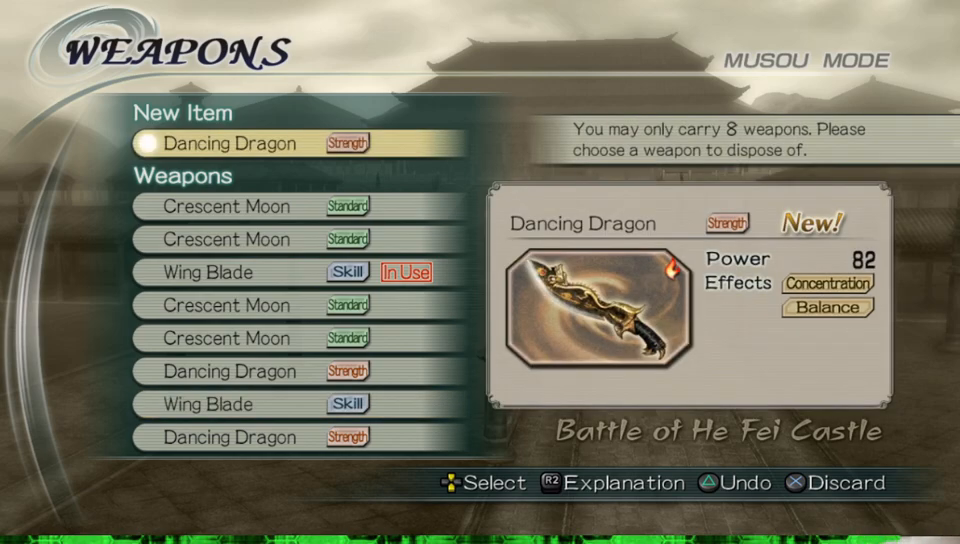
{"buttons": [], "left_stick": "center", "right_stick": "center", "events": []}
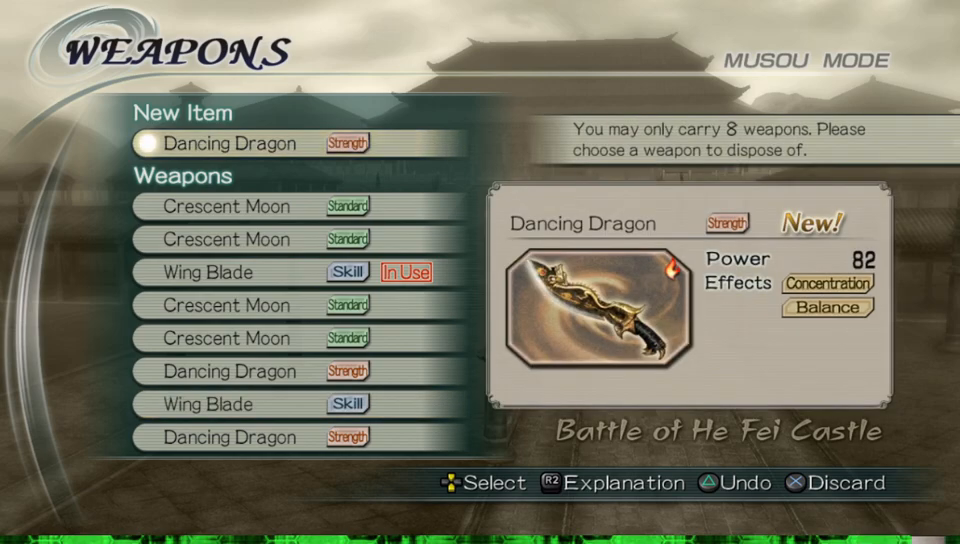
{"buttons": [], "left_stick": "center", "right_stick": "center", "events": []}
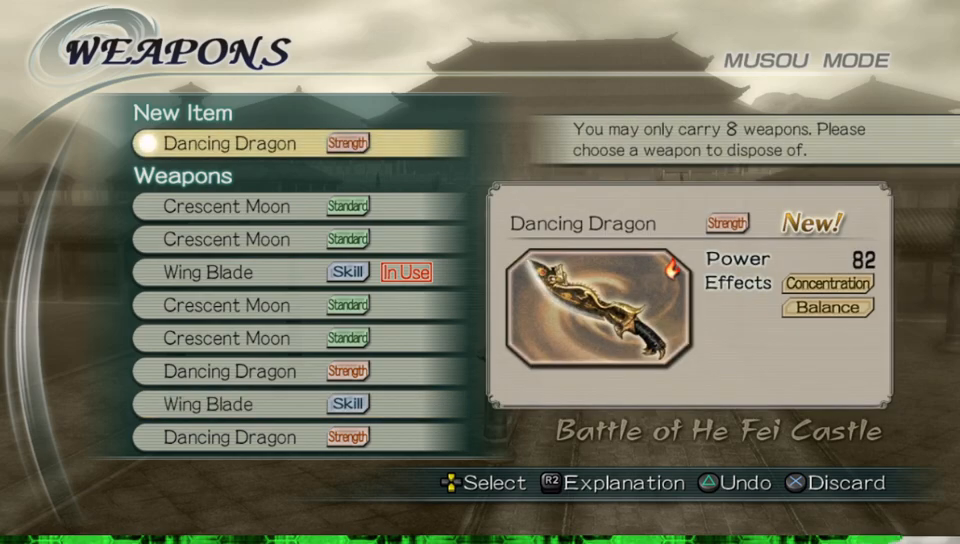
{"buttons": [], "left_stick": "center", "right_stick": "center", "events": []}